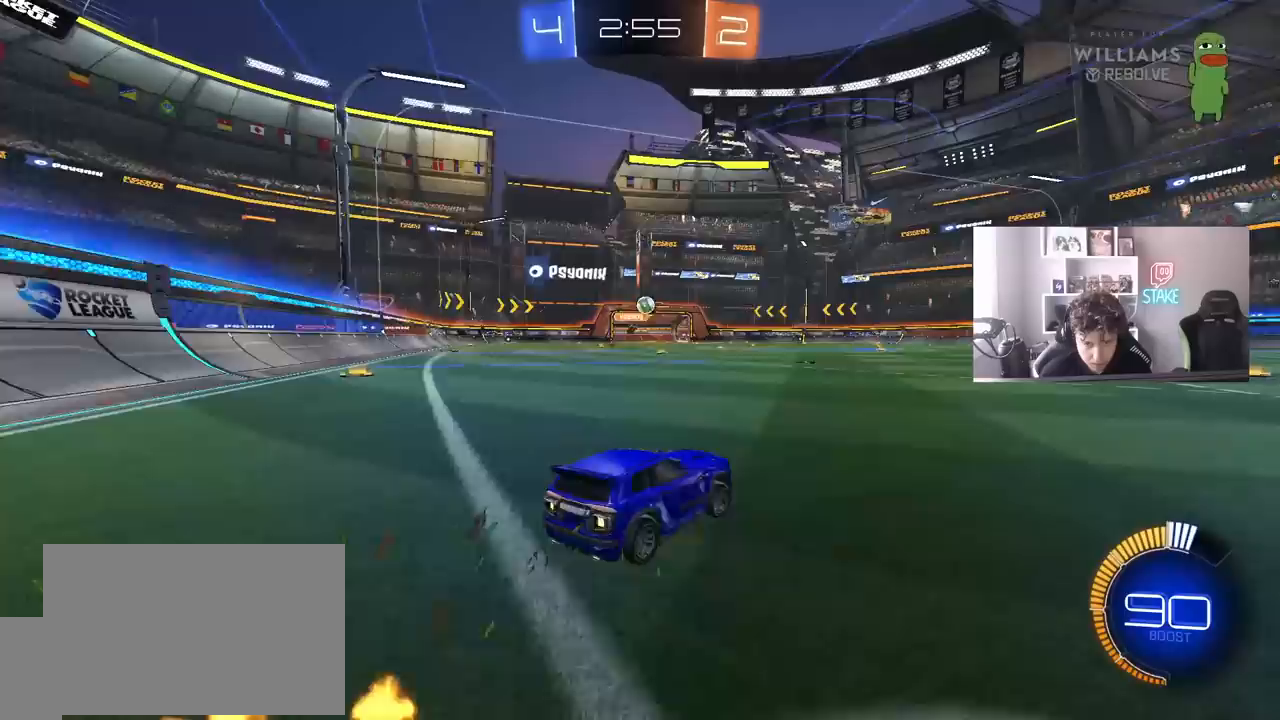
Gameplay with keyboard and mouse; each line is a JSON object with the keys and mouse buttons held at the frame after it. "events" lists presses ("down") and releases ("up") of "1", "2", "3", "4", "5", "a", "alt", "c", "caps_lock", "ctrl", "d", "e", "f", "g", "q", "r", "s", "shift", "space", "t", "tab", "v", "w", "x", "z", "mouse_left", "mouse_wheel" and "mouse_right" between this image and that frame as [ms after this image, input, new state], when the widget could be followed in between. "mouse_left", "mouse_wheel", "mouse_right" = the "left", "wheel", "right" buttons of the "mouse" list. No other keys are recorded. "wheel" means that the mouse wheel is clicked or scrolled. Mouse movement is not recorded.
{"keys": [], "mouse": [], "events": [[250, "d", "up"], [400, "w", "up"]]}
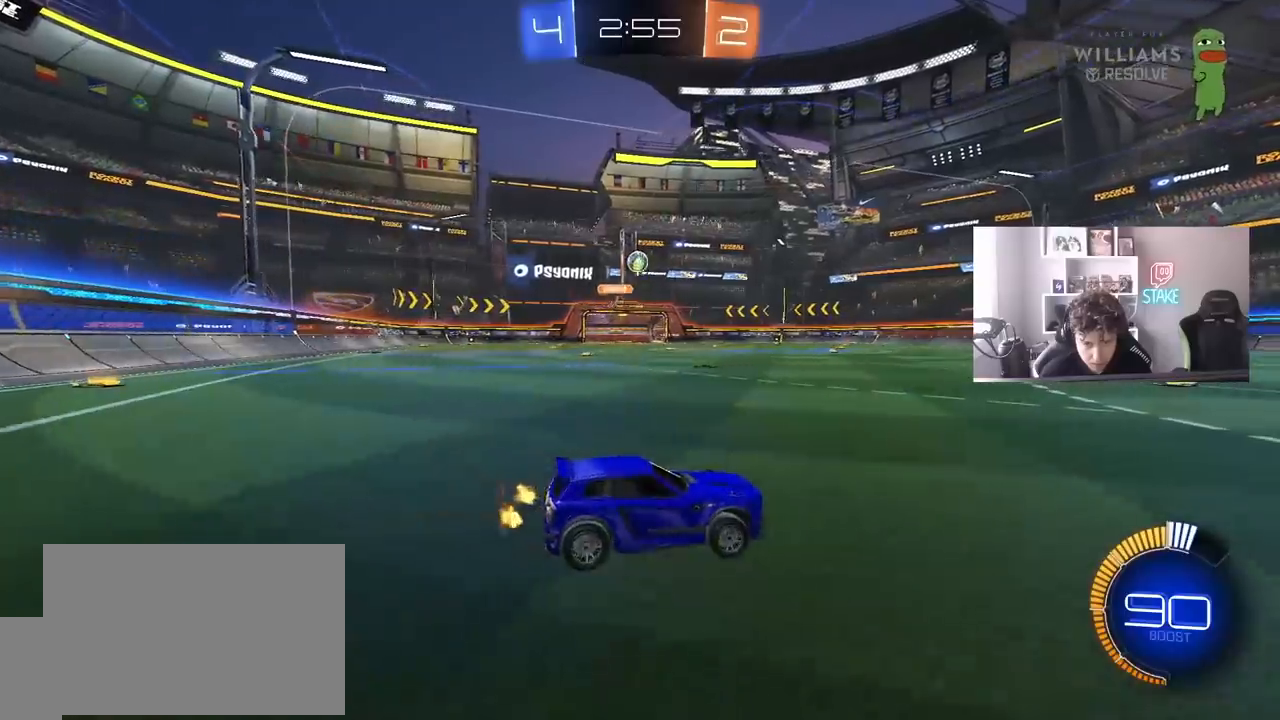
{"keys": [], "mouse": [], "events": []}
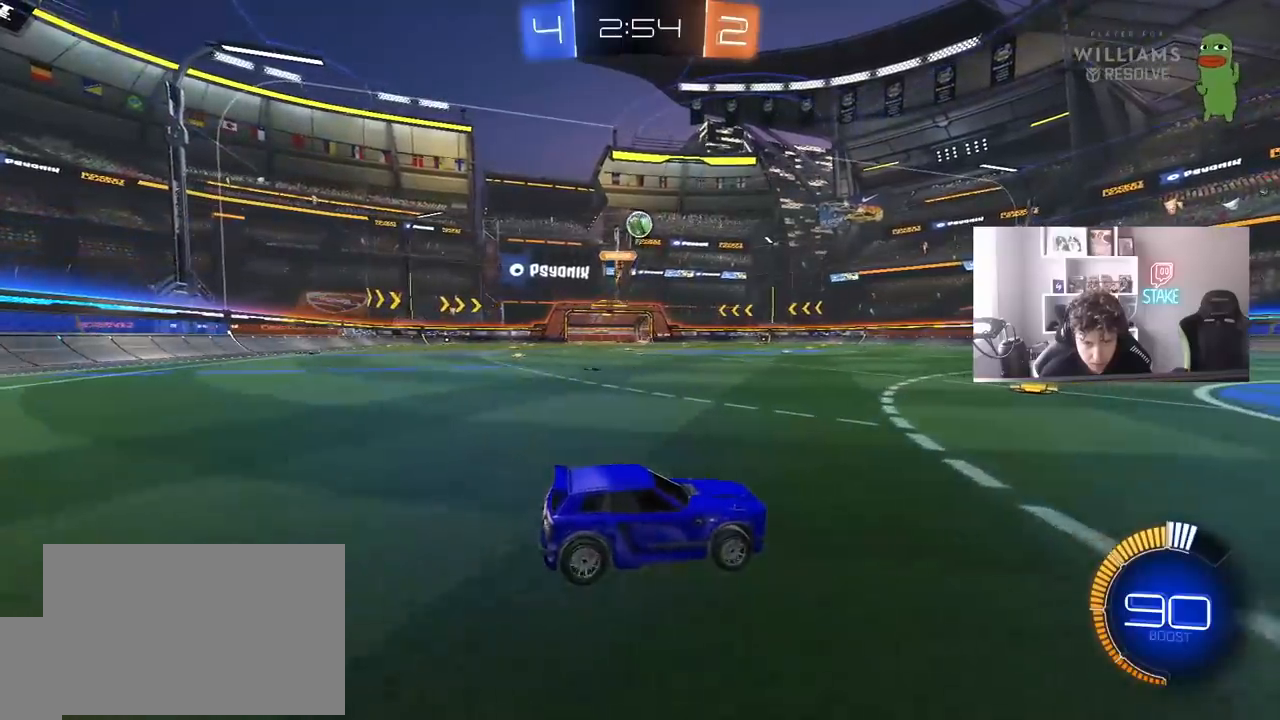
{"keys": [], "mouse": ["left"], "events": [[17, "a", "down"], [17, "w", "down"], [200, "w", "up"], [250, "a", "up"], [250, "mouse_right", "down"], [283, "s", "down"], [333, "d", "down"], [433, "d", "up"], [433, "s", "up"], [483, "mouse_left", "down"], [483, "mouse_right", "up"]]}
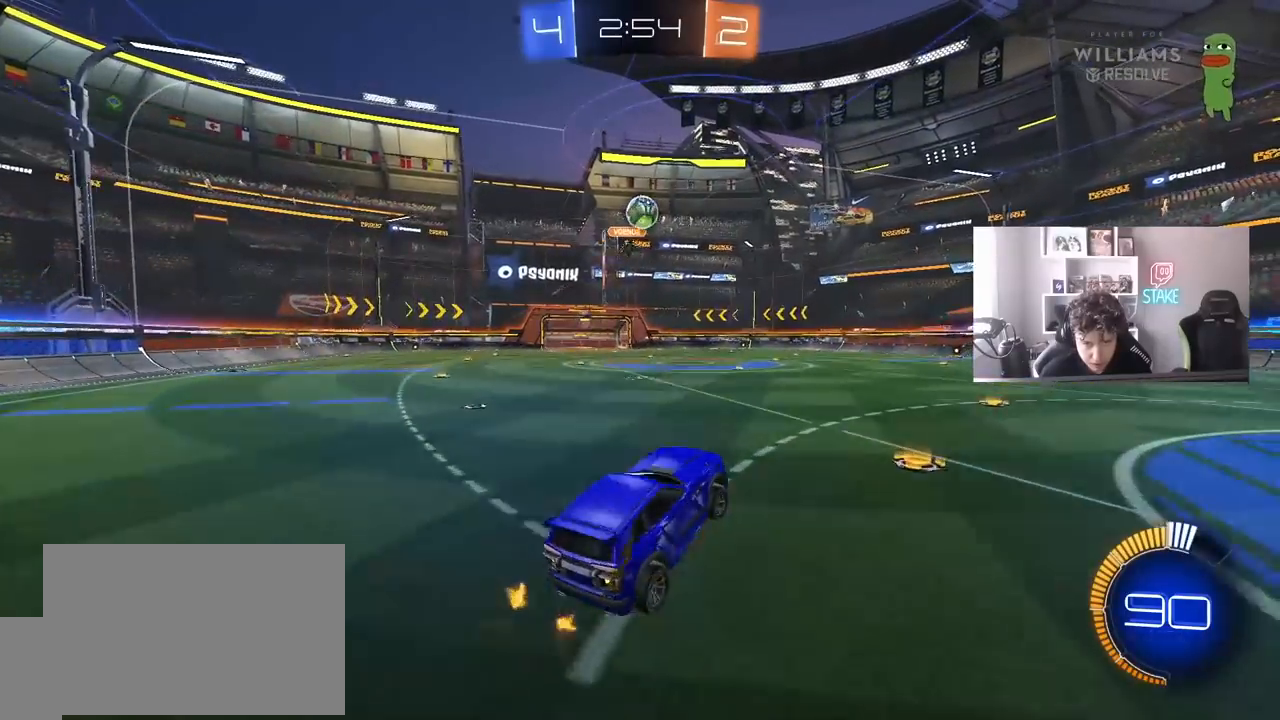
{"keys": ["a"], "mouse": ["left"], "events": [[17, "mouse_right", "down"], [67, "s", "down"], [117, "d", "down"], [117, "s", "up"], [217, "mouse_right", "up"], [217, "s", "down"], [267, "s", "up"], [350, "s", "down"], [450, "s", "up"], [483, "a", "down"], [483, "d", "up"]]}
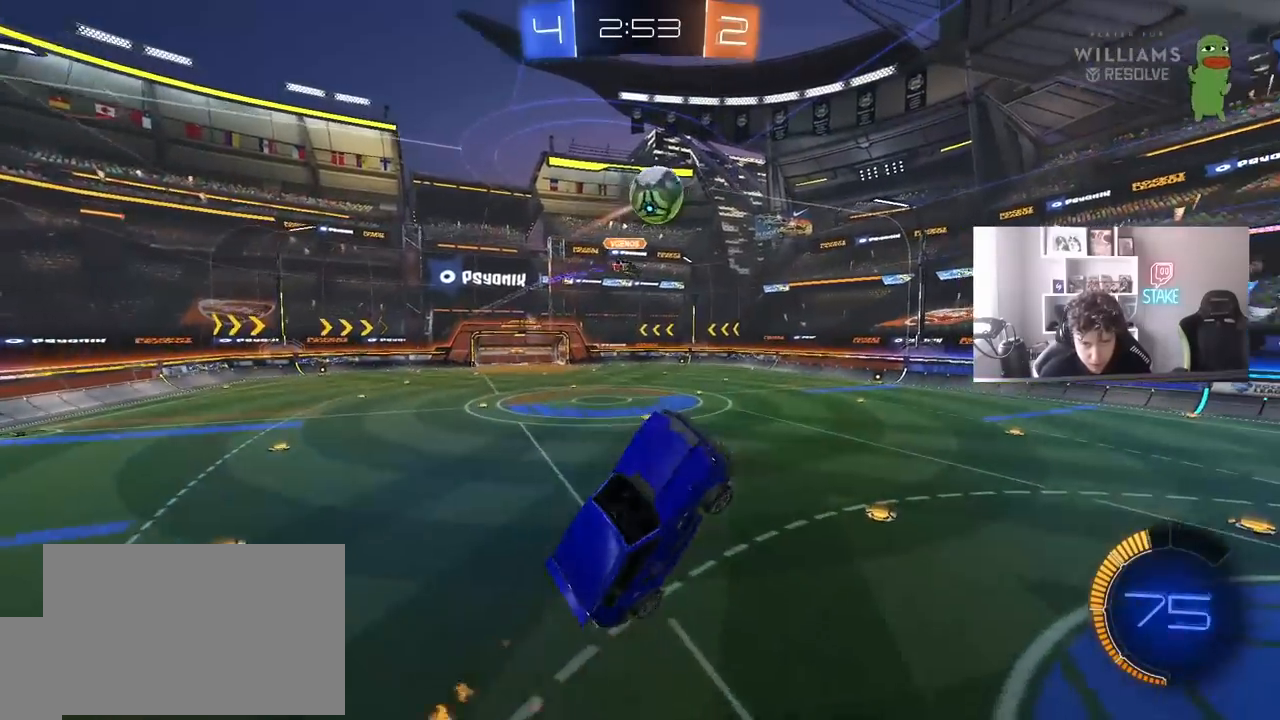
{"keys": ["d", "shift"], "mouse": ["left"], "events": [[33, "w", "down"], [83, "d", "down"], [83, "mouse_left", "up"], [133, "a", "up"], [267, "w", "up"], [317, "s", "down"], [367, "mouse_left", "down"], [467, "shift", "down"], [500, "s", "up"]]}
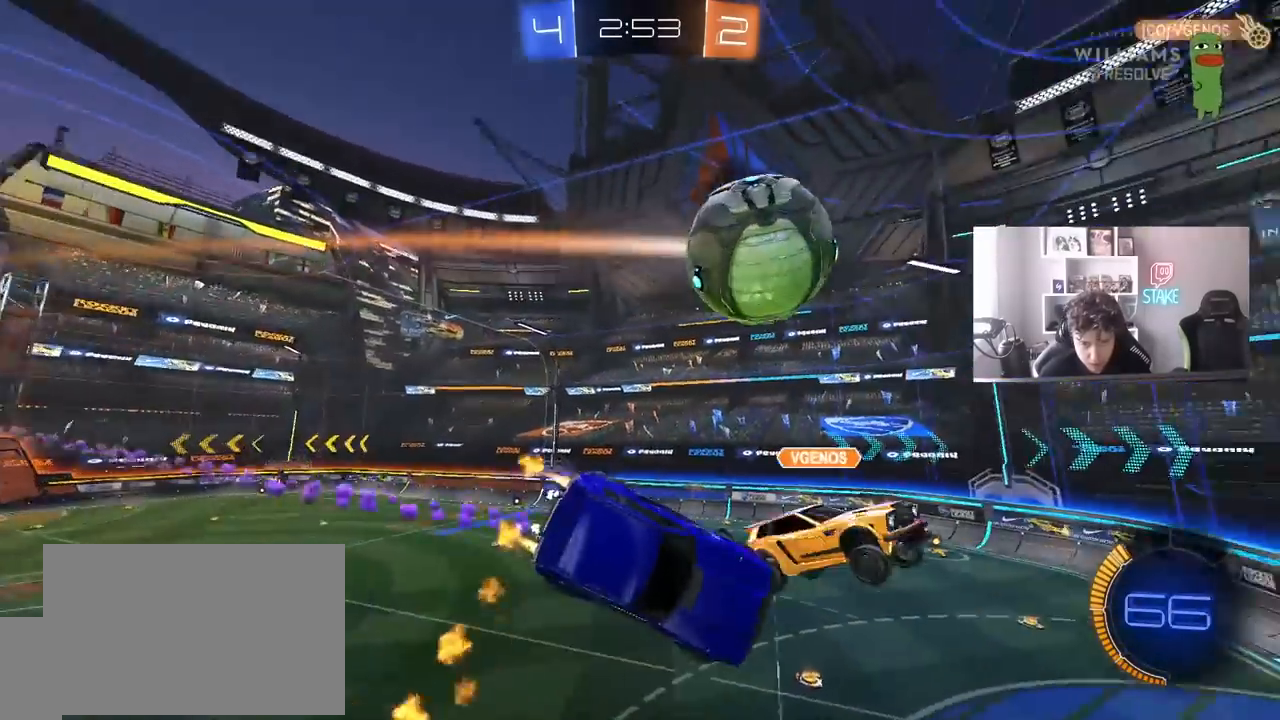
{"keys": ["d", "shift"], "mouse": ["left"], "events": [[50, "s", "down"], [100, "s", "up"], [250, "w", "down"], [433, "w", "up"]]}
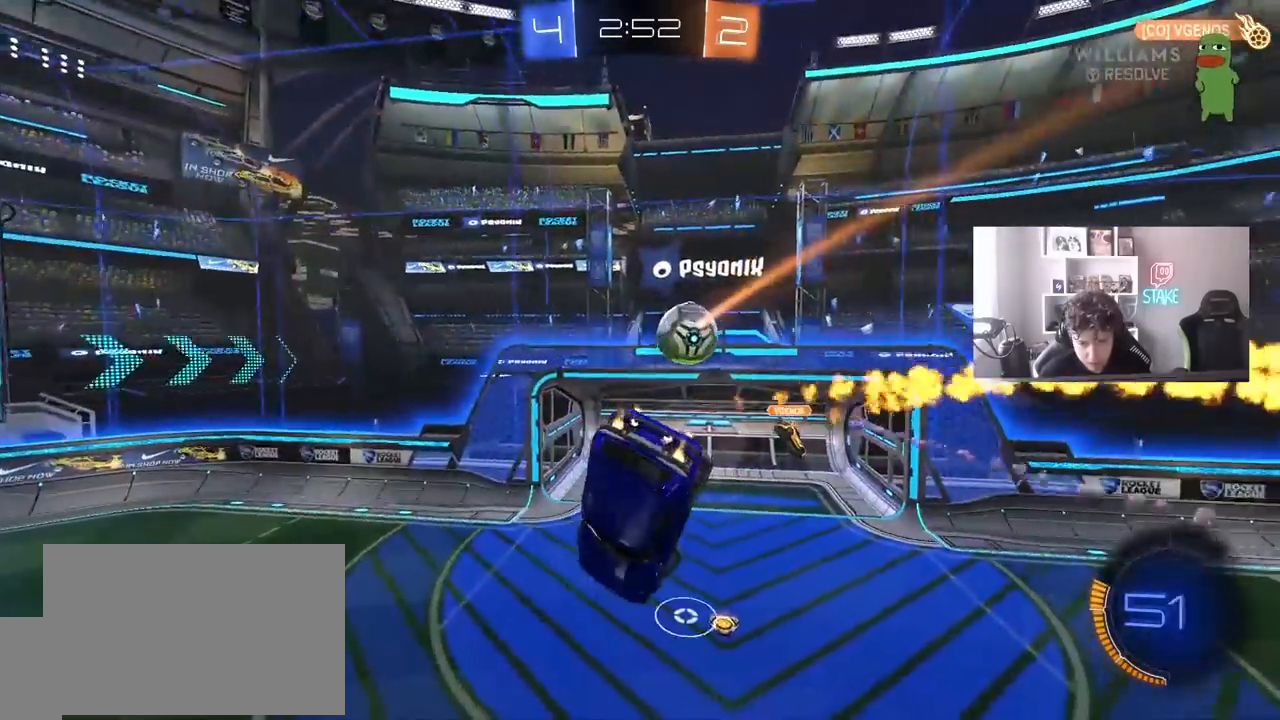
{"keys": ["a", "d", "s", "shift"], "mouse": [], "events": [[67, "shift", "up"], [117, "d", "up"], [117, "s", "down"], [217, "mouse_left", "up"], [267, "s", "up"], [400, "a", "down"], [450, "s", "down"], [483, "d", "down"], [483, "shift", "down"]]}
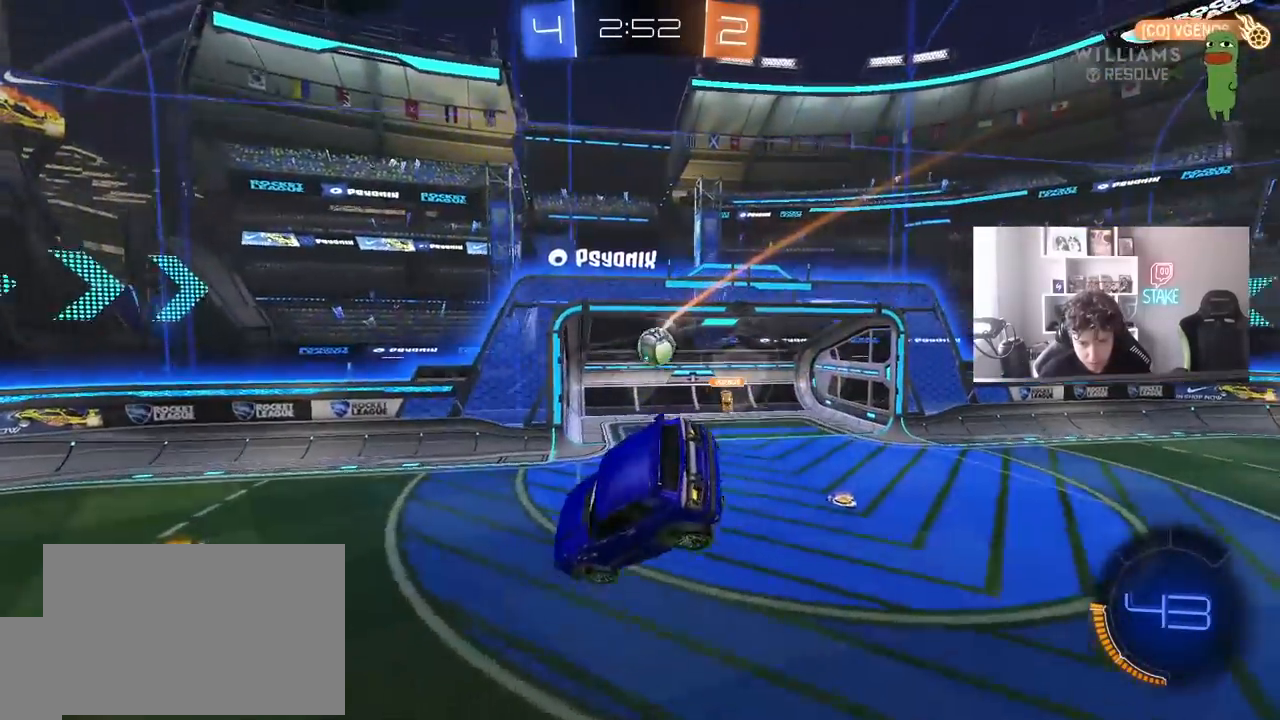
{"keys": ["d", "w"], "mouse": [], "events": [[33, "a", "up"], [83, "s", "up"], [183, "d", "up"], [183, "shift", "up"], [267, "w", "down"], [417, "d", "down"]]}
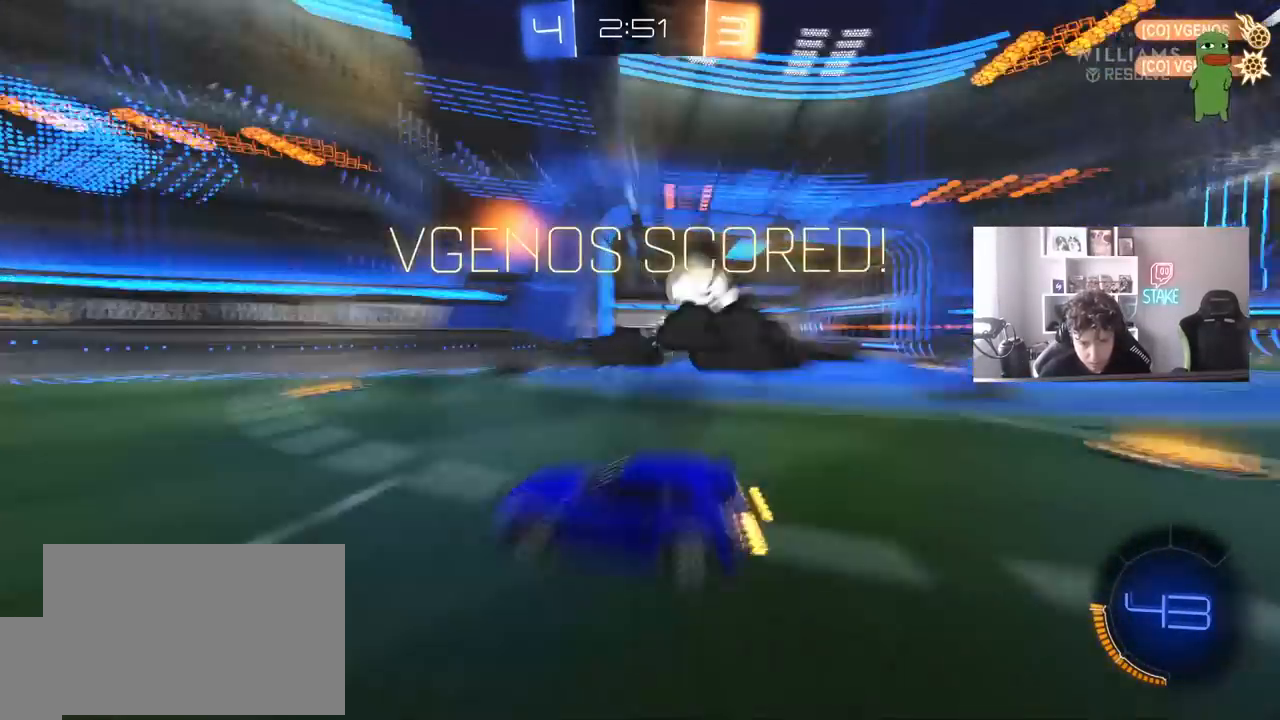
{"keys": [], "mouse": [], "events": [[50, "d", "up"], [150, "w", "up"]]}
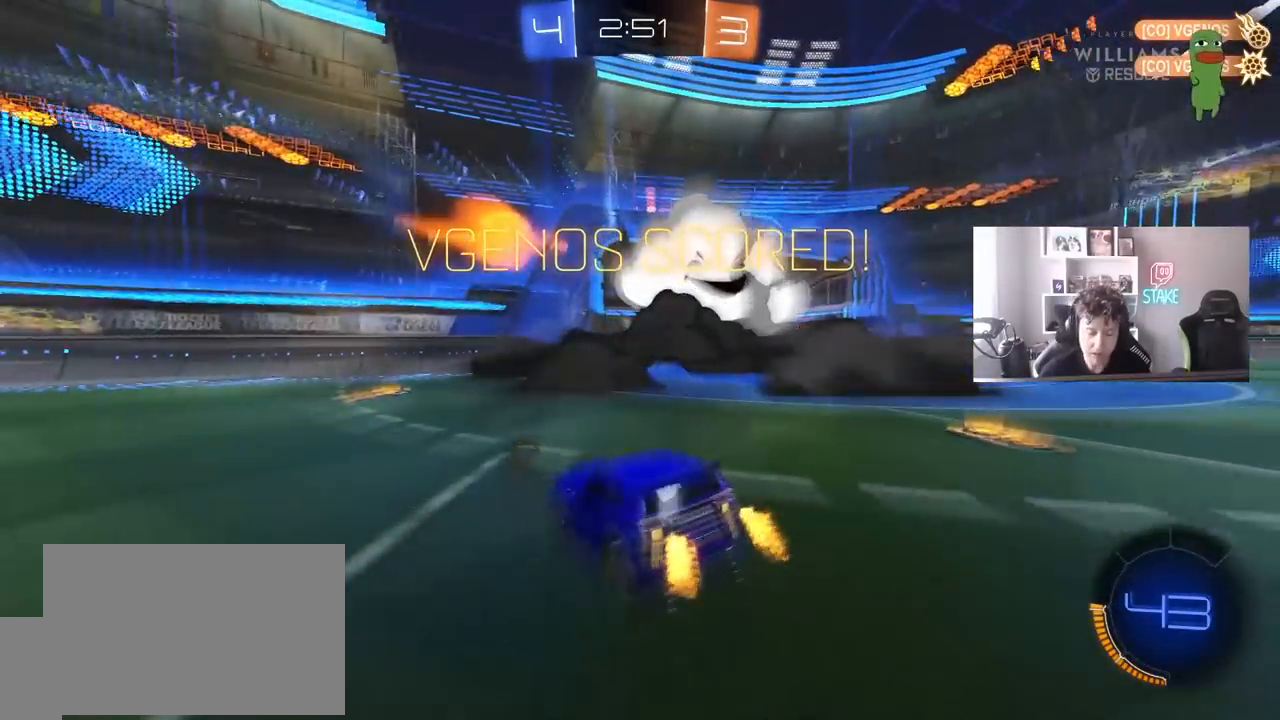
{"keys": ["a"], "mouse": [], "events": [[67, "a", "down"]]}
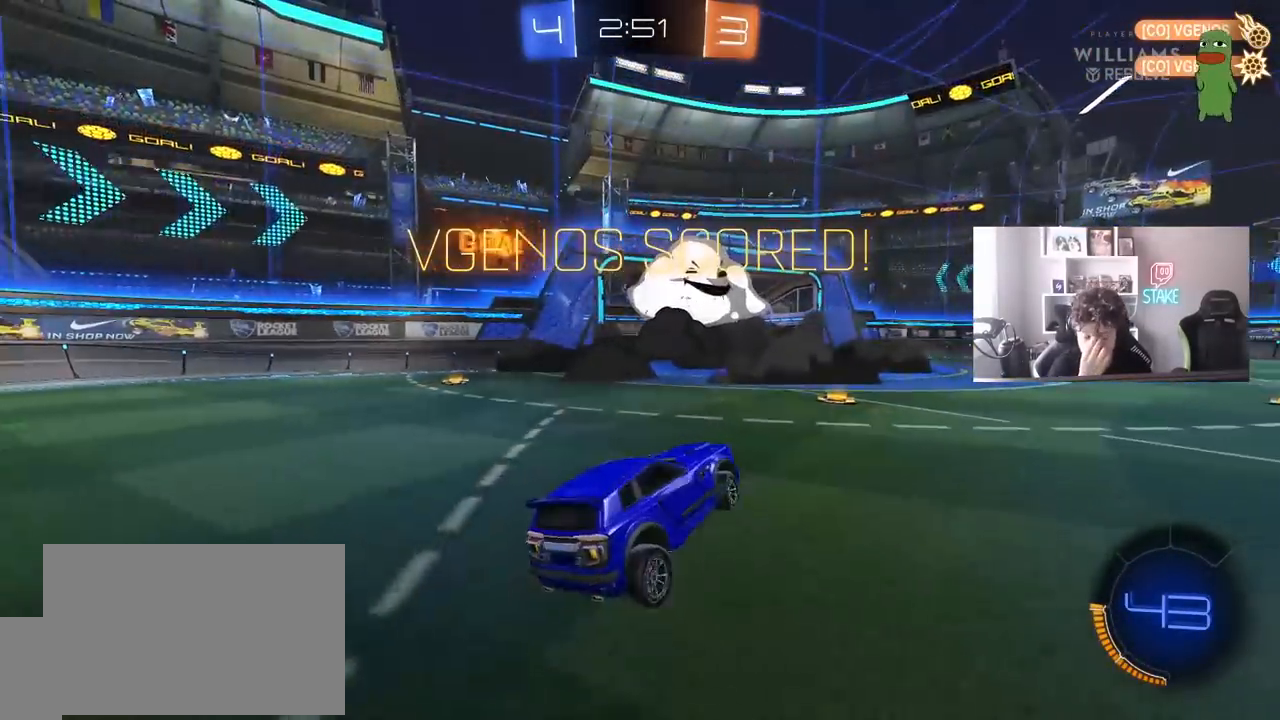
{"keys": ["a", "w"], "mouse": [], "events": [[183, "a", "up"], [317, "w", "down"], [367, "a", "down"]]}
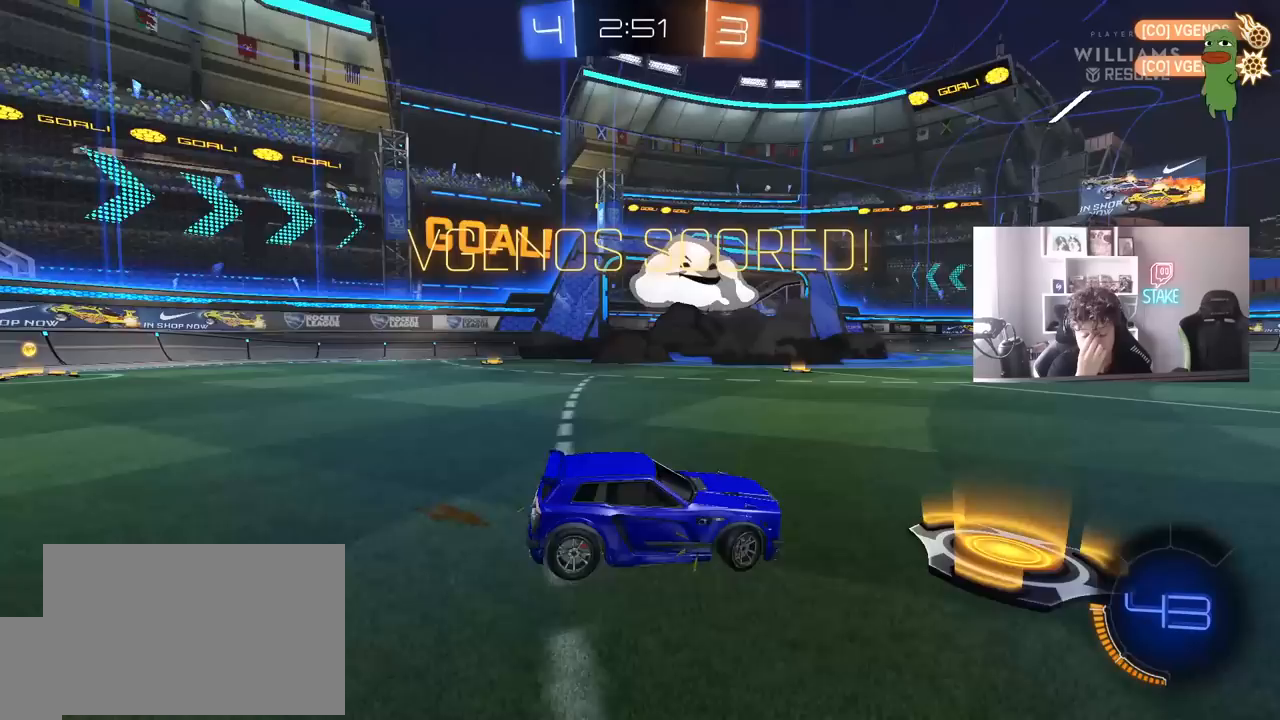
{"keys": ["a", "w"], "mouse": [], "events": []}
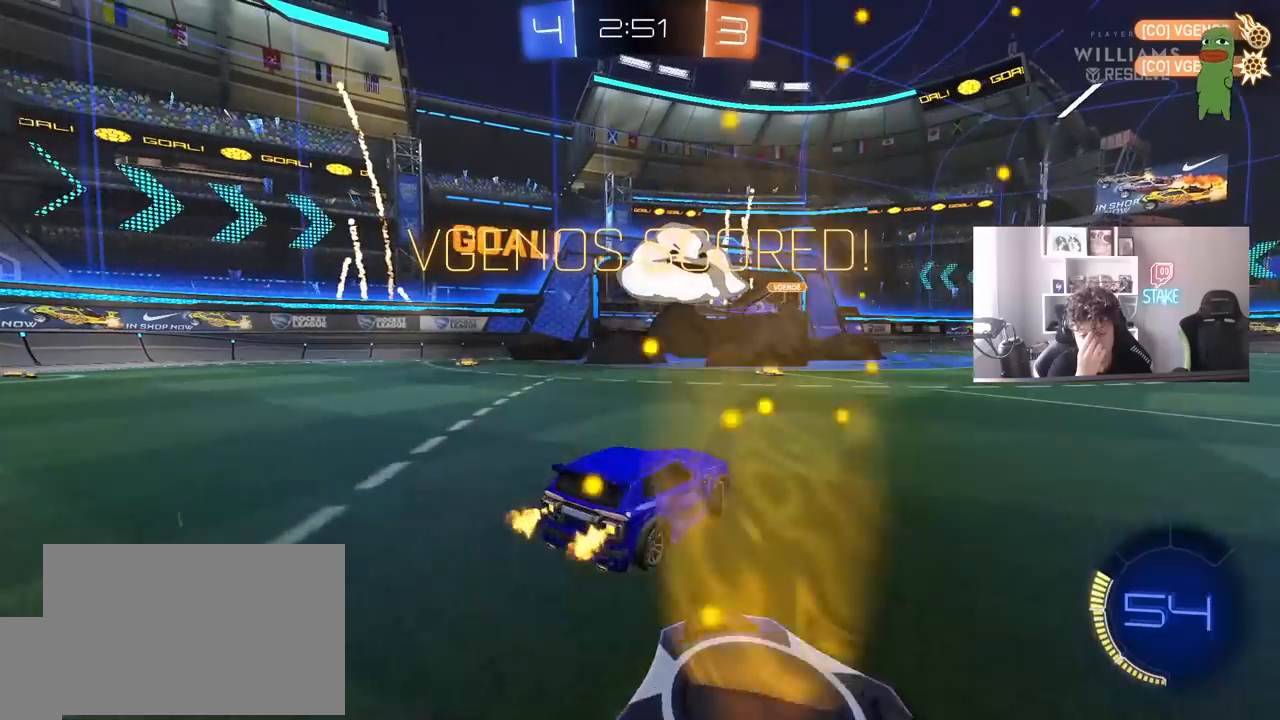
{"keys": ["a", "w"], "mouse": [], "events": []}
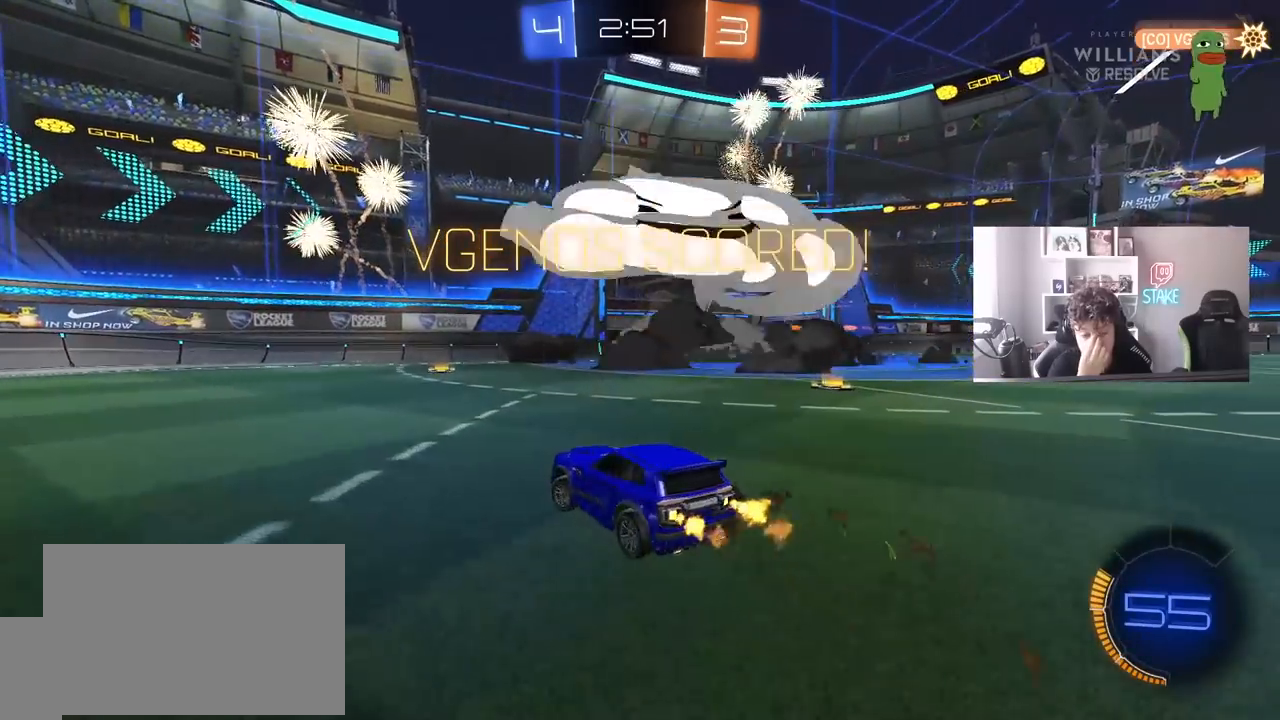
{"keys": ["w"], "mouse": [], "events": [[267, "a", "up"], [317, "space", "down"], [467, "d", "down"], [500, "d", "up"], [500, "space", "up"]]}
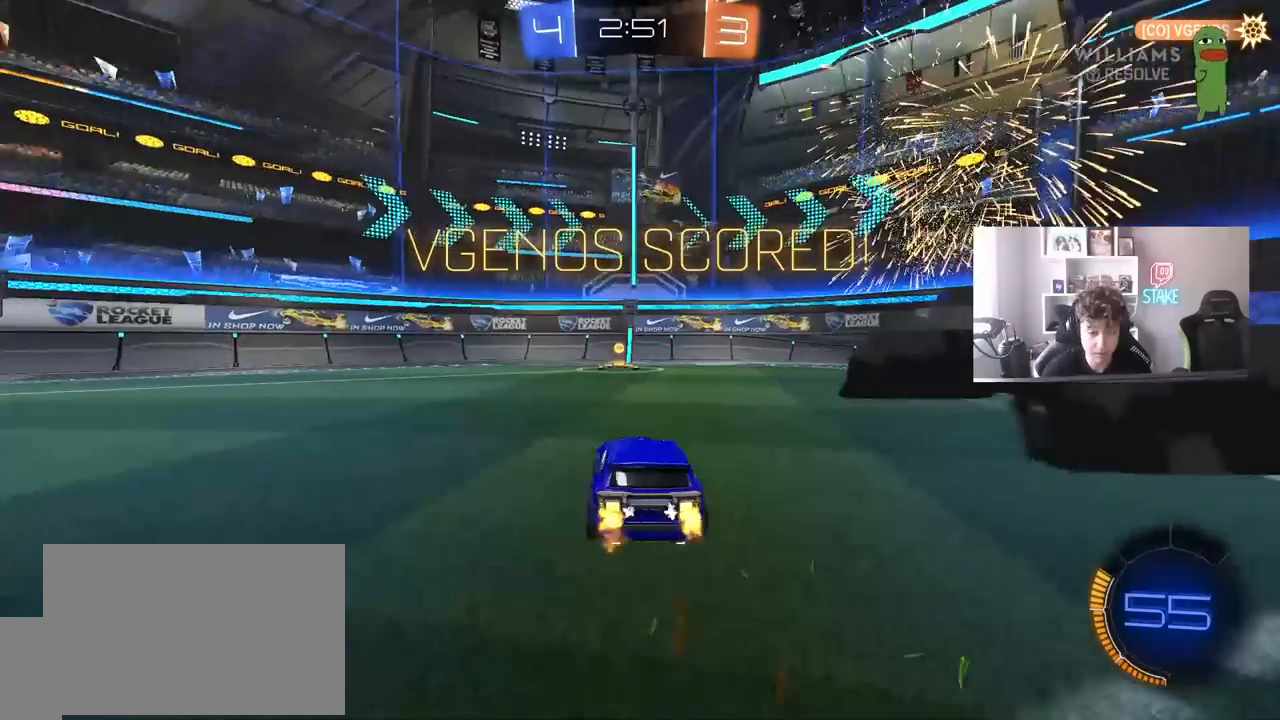
{"keys": ["a", "shift", "w"], "mouse": ["right"], "events": [[50, "d", "down"], [100, "mouse_left", "down"], [233, "d", "up"], [283, "a", "down"], [283, "mouse_right", "down"], [283, "shift", "down"], [333, "mouse_left", "up"], [433, "mouse_right", "up"], [467, "mouse_right", "down"]]}
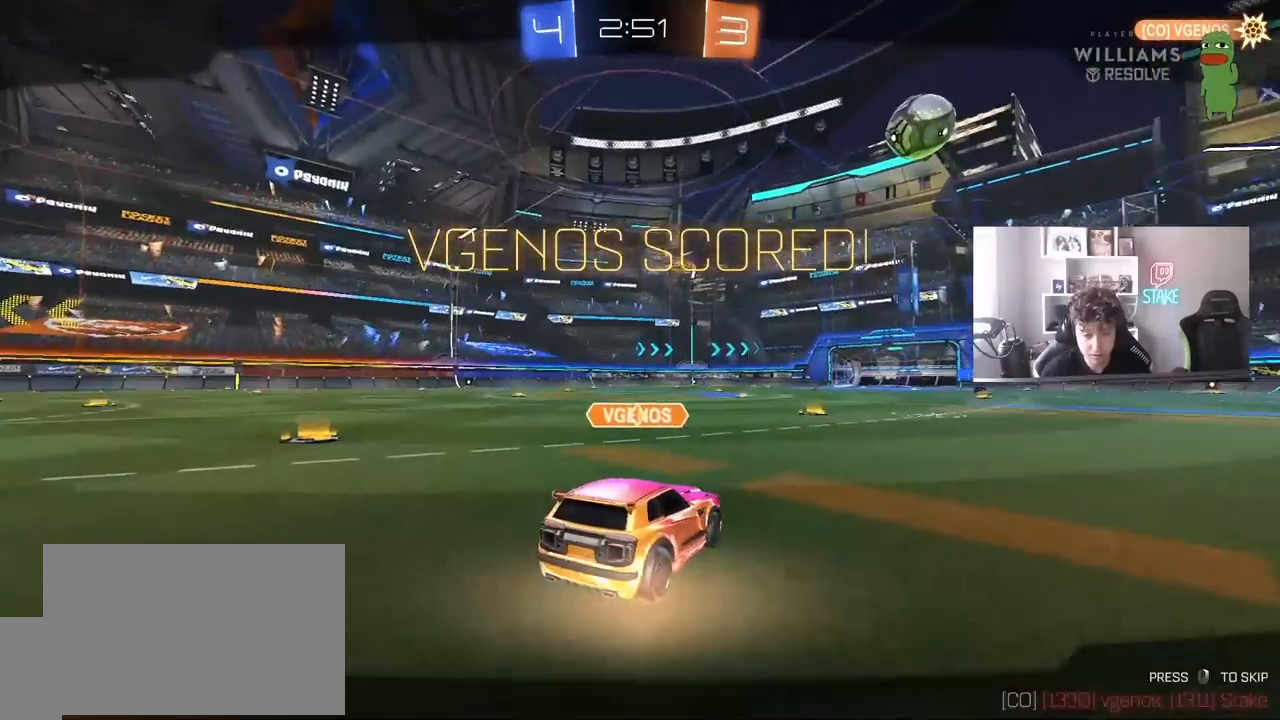
{"keys": [], "mouse": ["right"], "events": [[33, "s", "down"], [33, "w", "up"], [67, "mouse_right", "up"], [217, "s", "up"], [267, "shift", "up"], [300, "a", "up"], [483, "mouse_right", "down"]]}
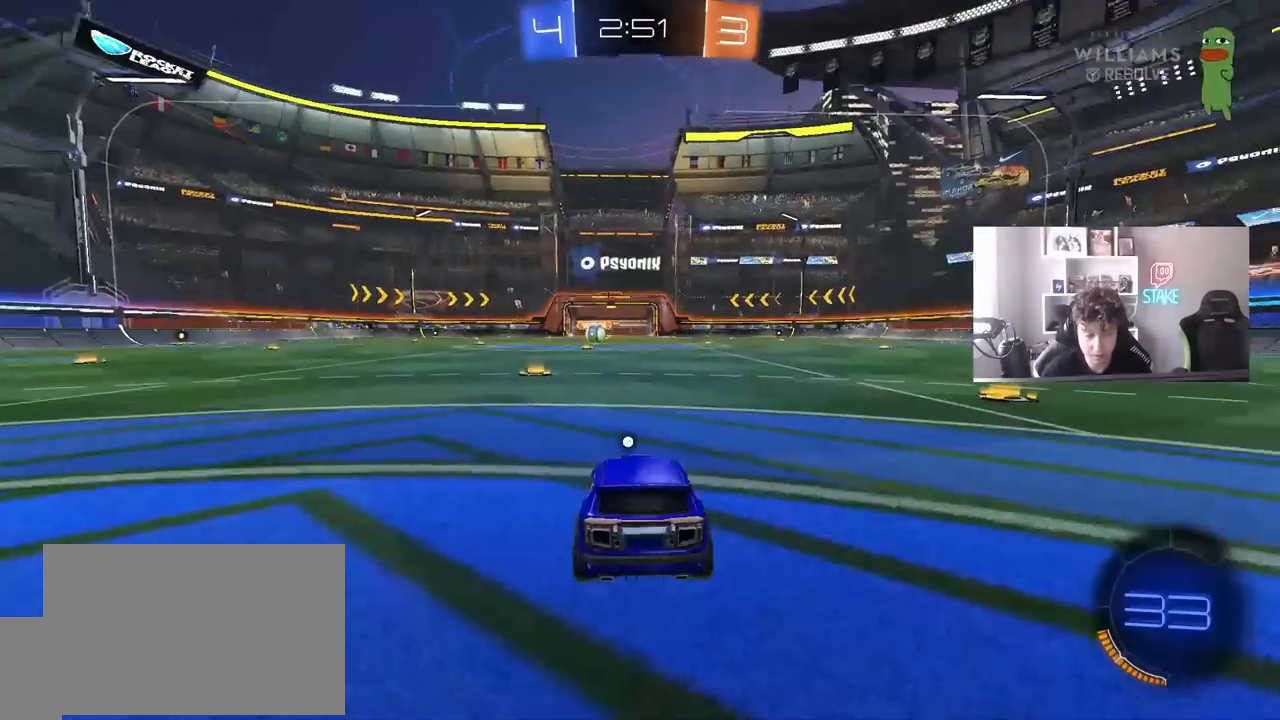
{"keys": [], "mouse": [], "events": [[183, "mouse_right", "up"]]}
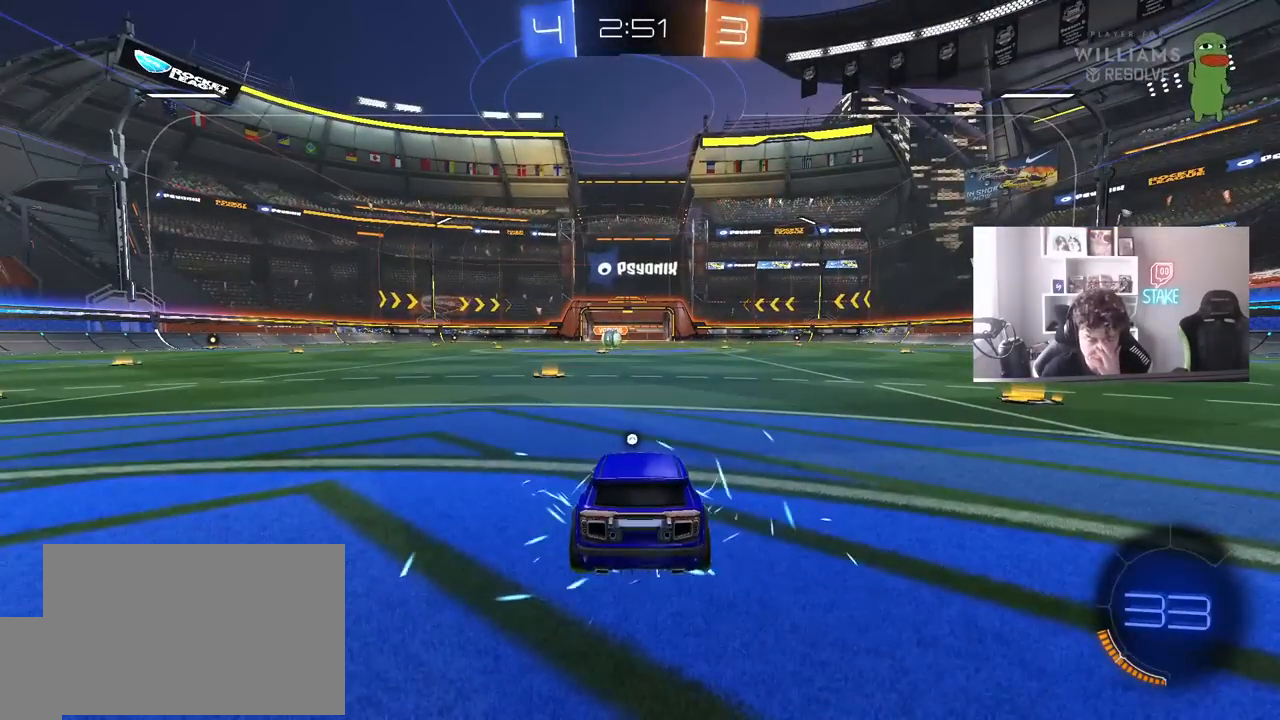
{"keys": [], "mouse": [], "events": []}
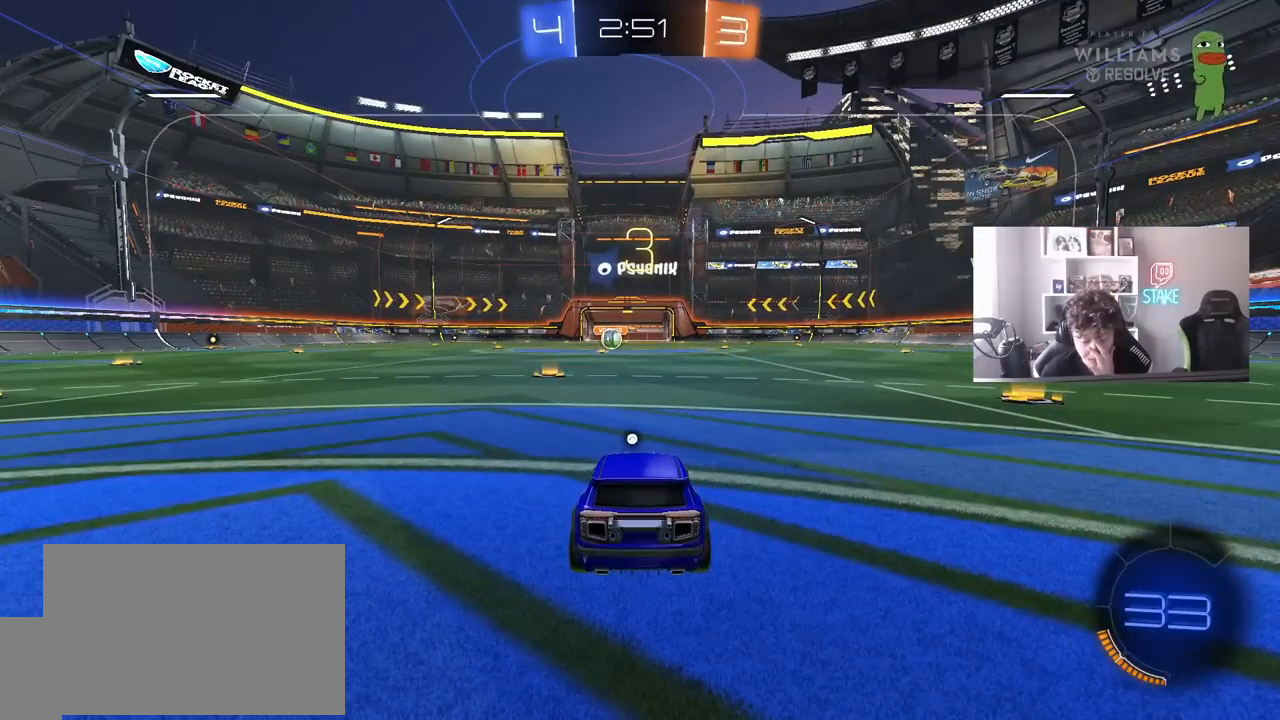
{"keys": [], "mouse": [], "events": []}
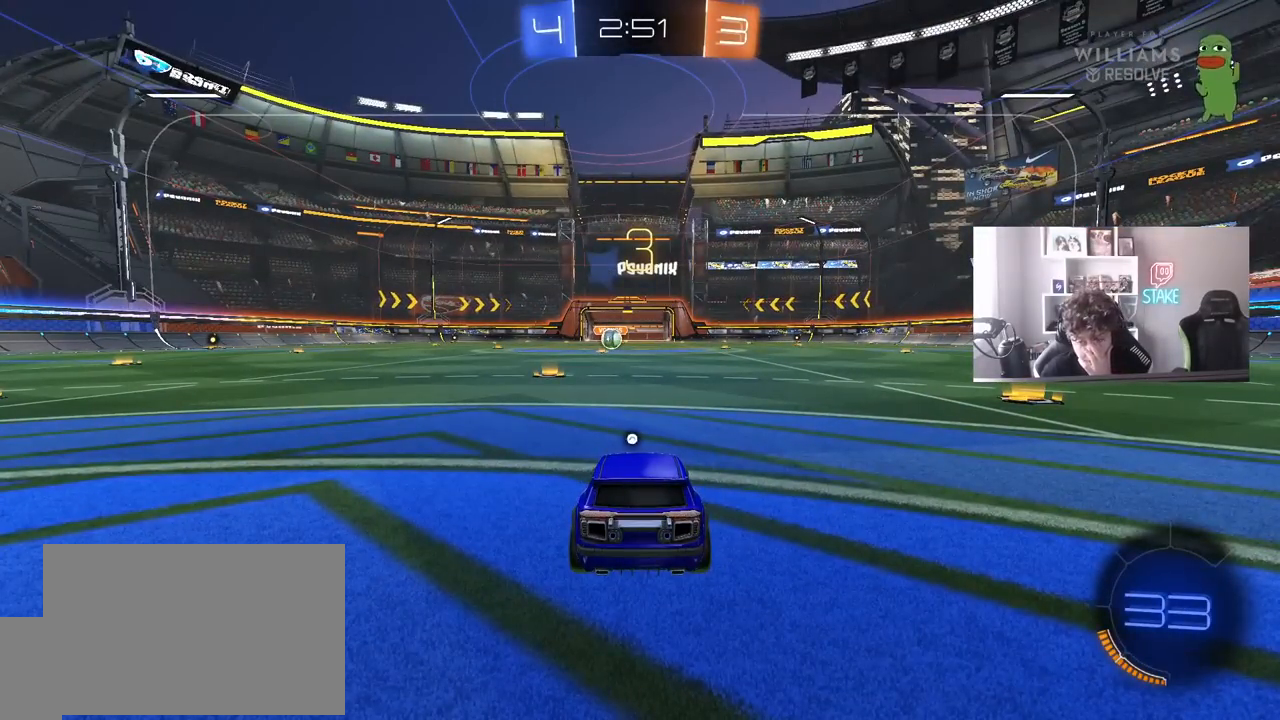
{"keys": [], "mouse": ["left"], "events": [[233, "mouse_left", "down"]]}
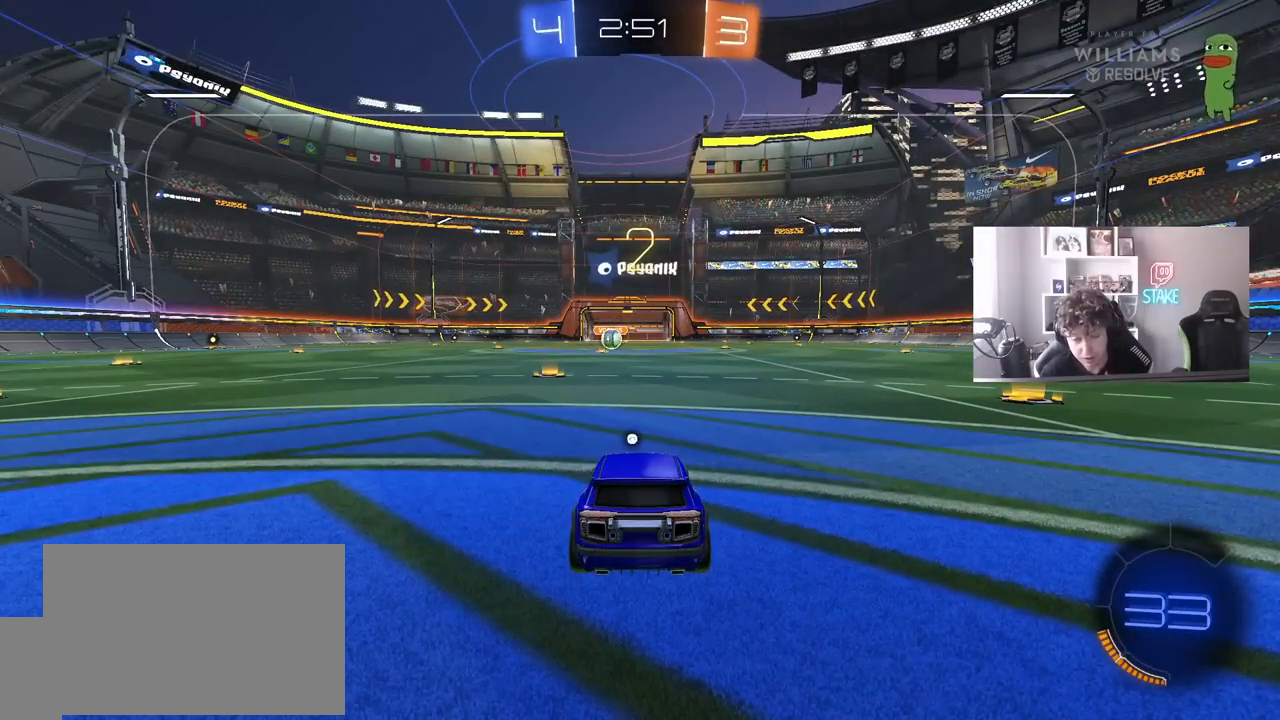
{"keys": ["tab"], "mouse": ["left"], "events": [[100, "mouse_left", "up"], [250, "mouse_left", "down"], [250, "space", "down"], [383, "space", "up"], [467, "tab", "down"]]}
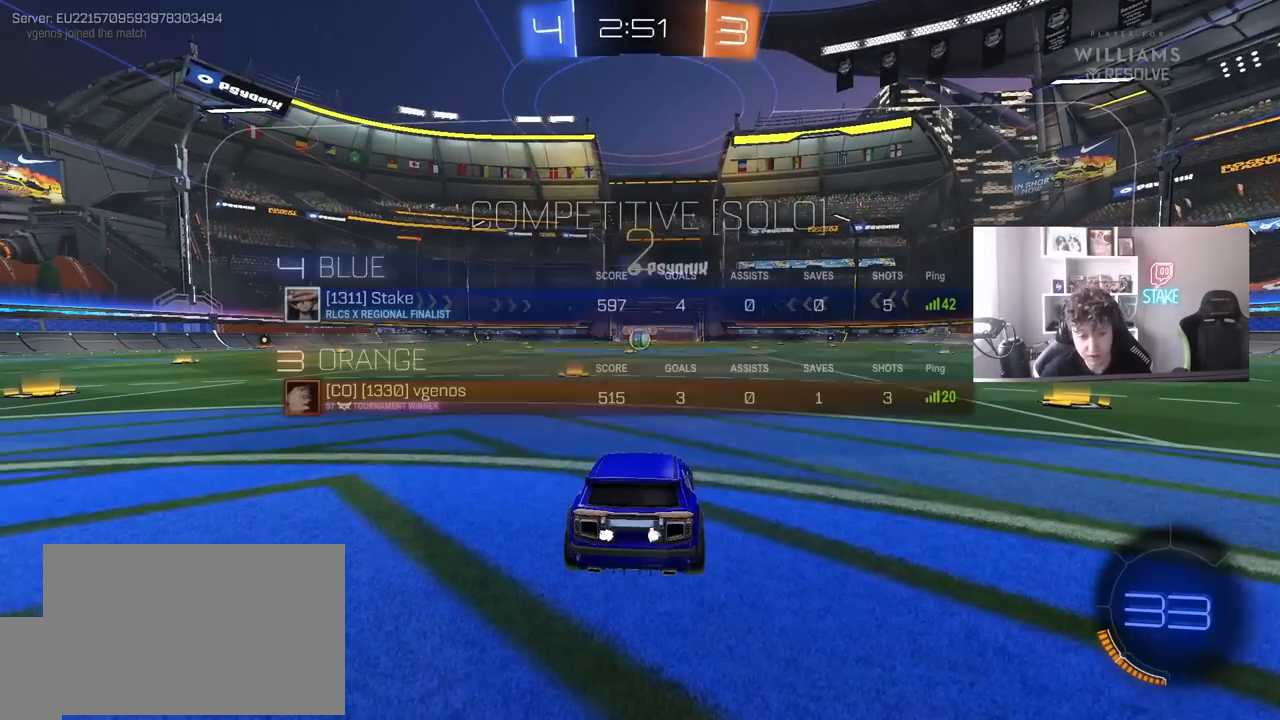
{"keys": ["tab", "w"], "mouse": ["left"], "events": [[250, "w", "down"]]}
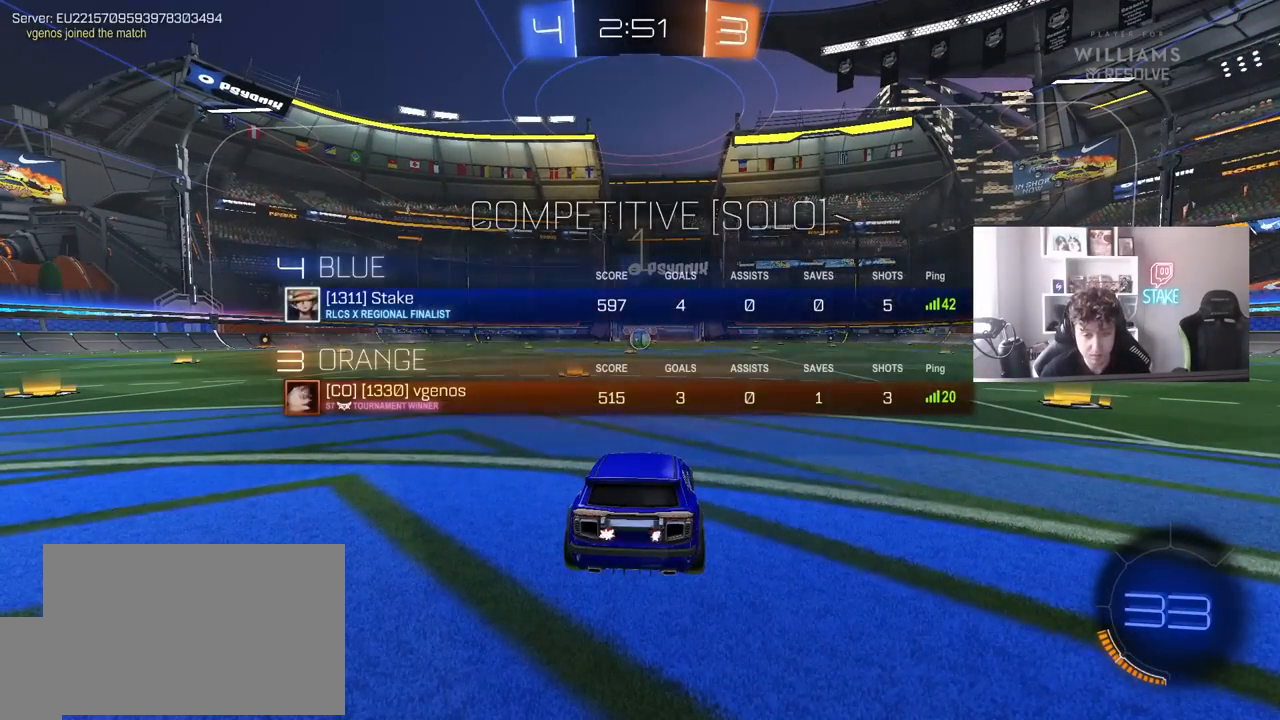
{"keys": ["w"], "mouse": ["left"], "events": [[33, "tab", "up"]]}
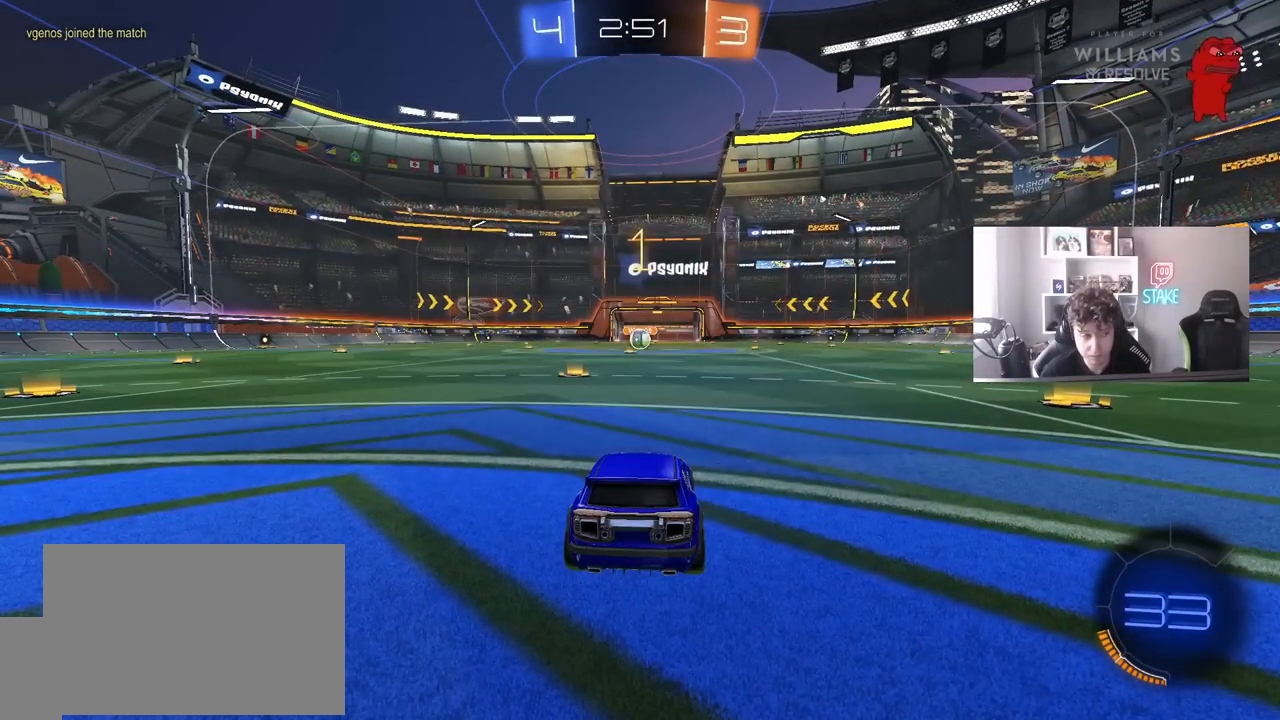
{"keys": ["w"], "mouse": ["left"], "events": [[283, "a", "down"], [433, "a", "up"]]}
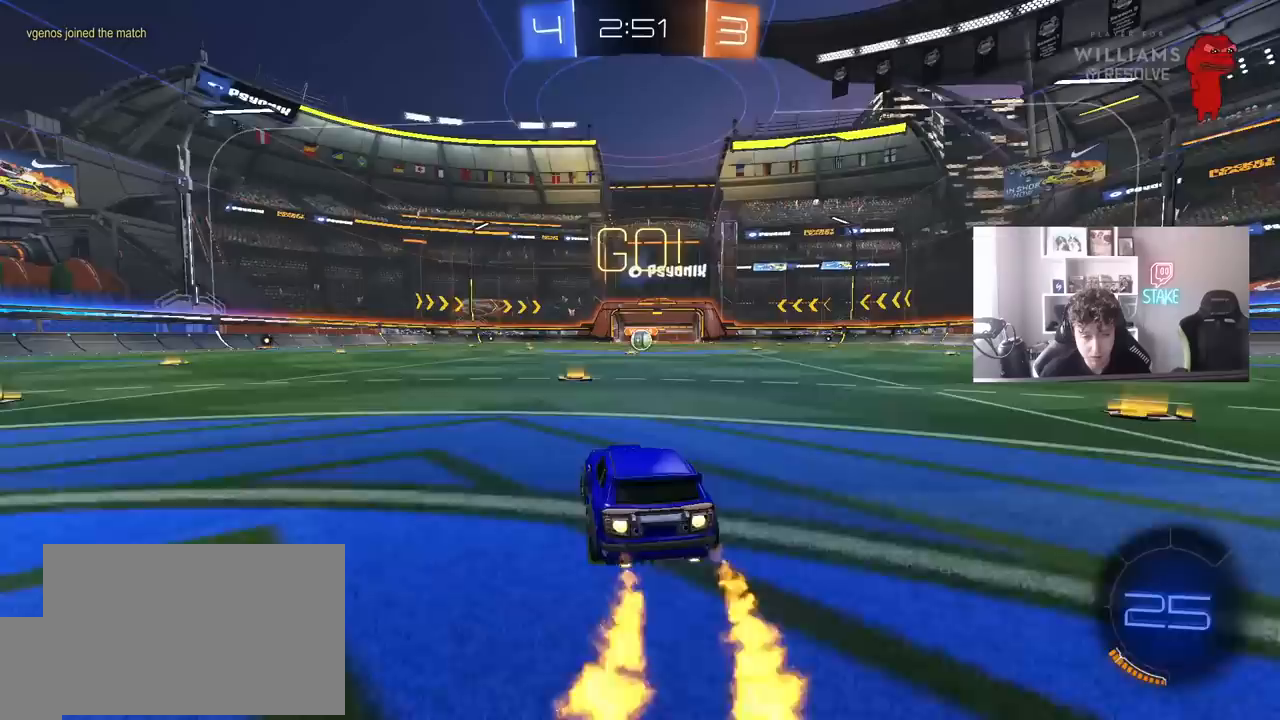
{"keys": ["d", "shift", "w"], "mouse": ["left", "right"], "events": [[350, "mouse_right", "down"], [450, "d", "down"], [450, "mouse_right", "up"], [450, "shift", "down"], [483, "mouse_right", "down"]]}
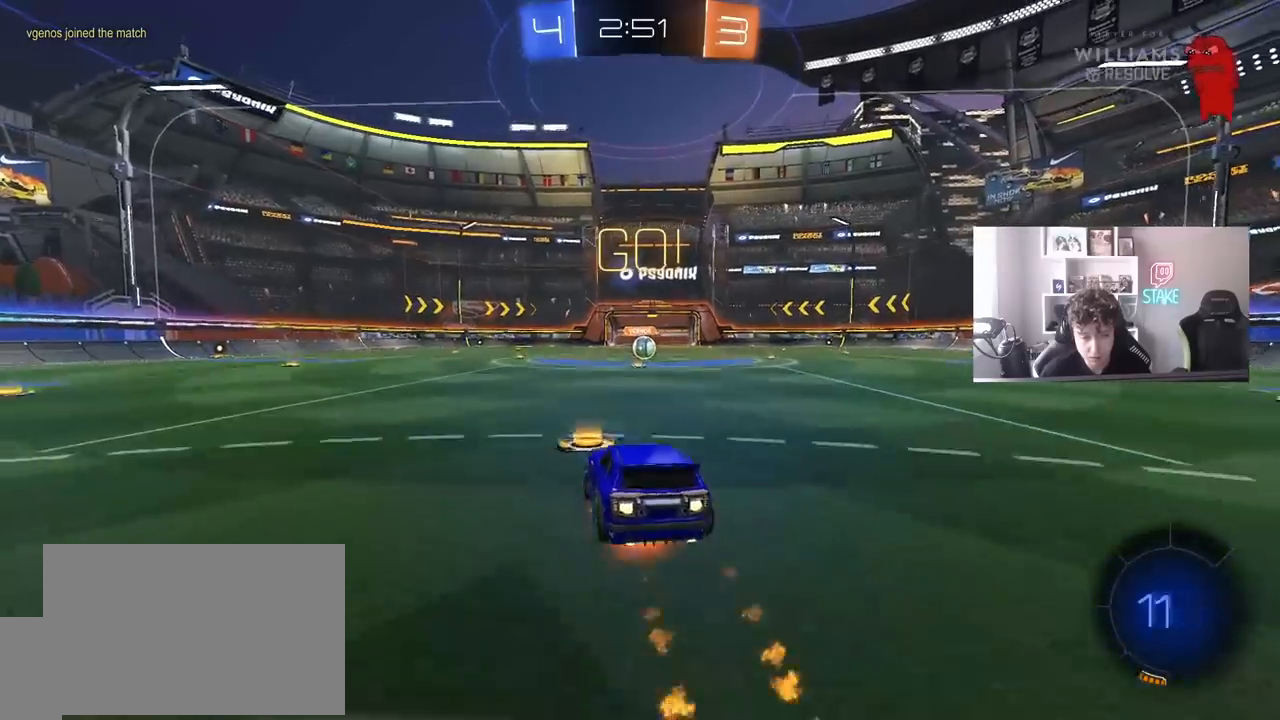
{"keys": ["d", "shift"], "mouse": [], "events": [[33, "s", "down"], [33, "w", "up"], [183, "mouse_right", "up"], [417, "mouse_left", "up"], [417, "s", "up"]]}
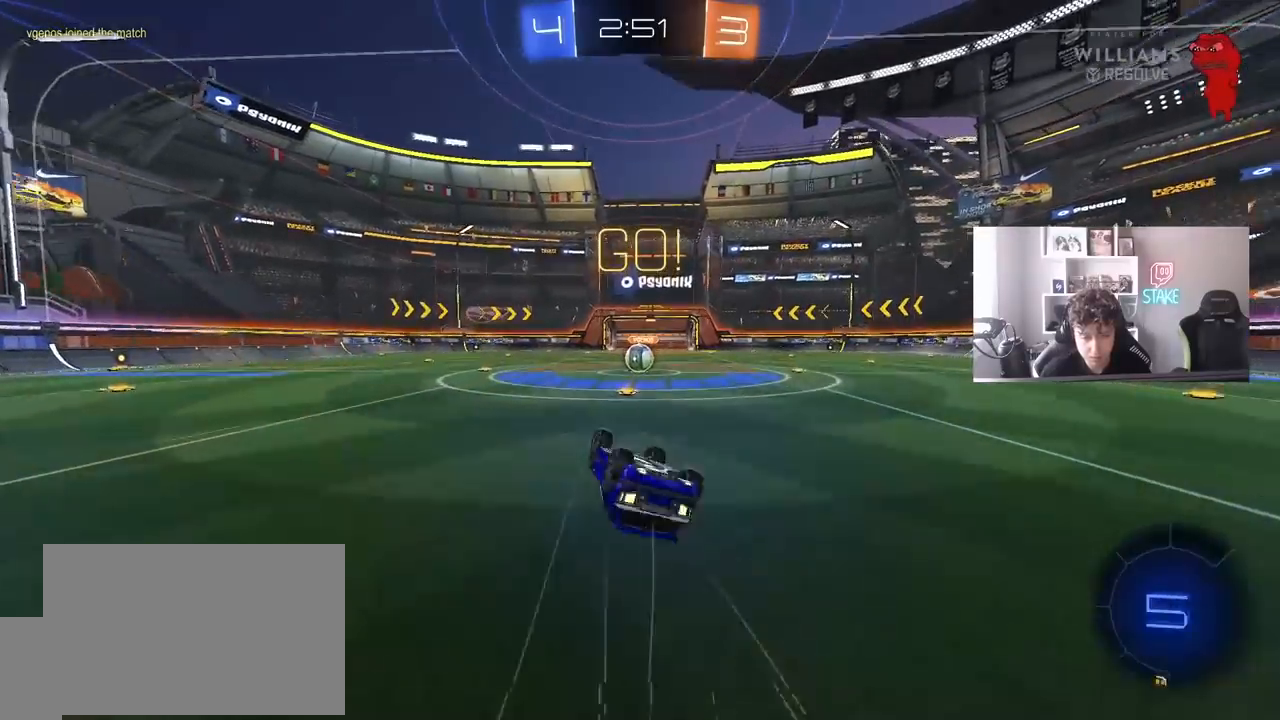
{"keys": [], "mouse": [], "events": [[50, "s", "down"], [200, "s", "up"], [283, "shift", "up"], [333, "d", "up"]]}
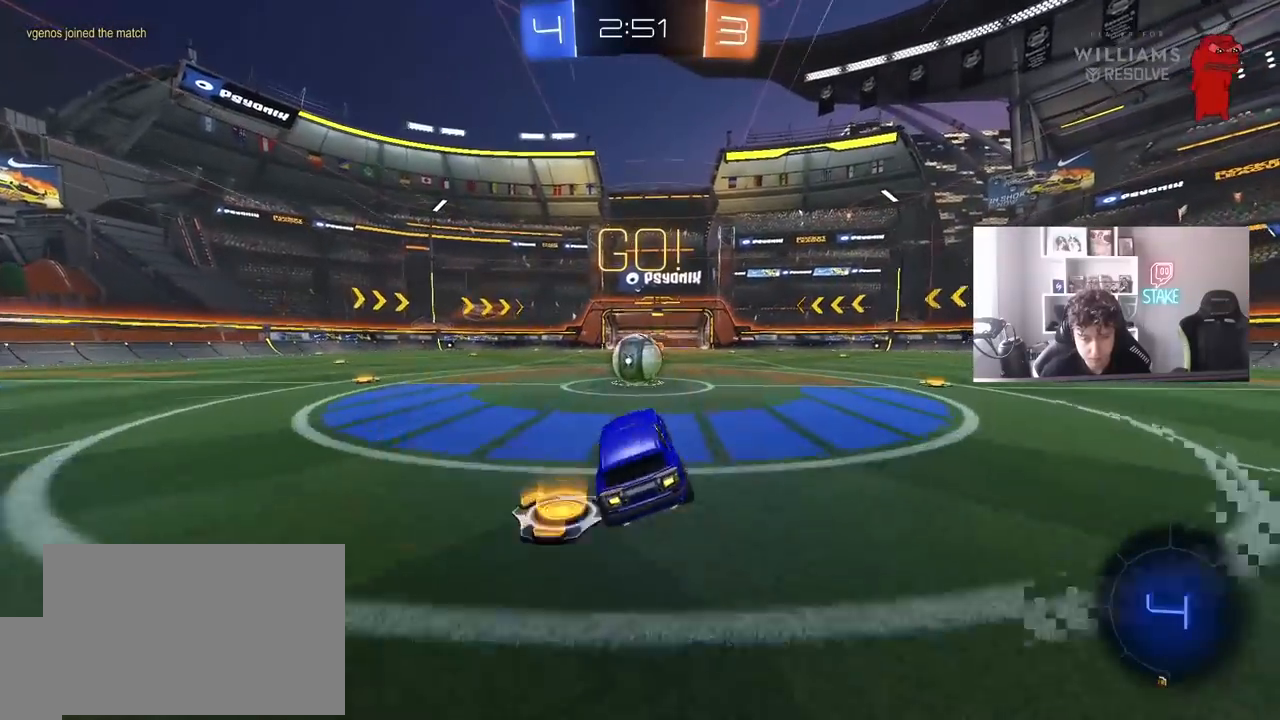
{"keys": ["a", "shift", "w"], "mouse": ["right"], "events": [[217, "mouse_right", "down"], [350, "mouse_right", "up"], [400, "a", "down"], [400, "shift", "down"], [400, "w", "down"], [450, "mouse_right", "down"]]}
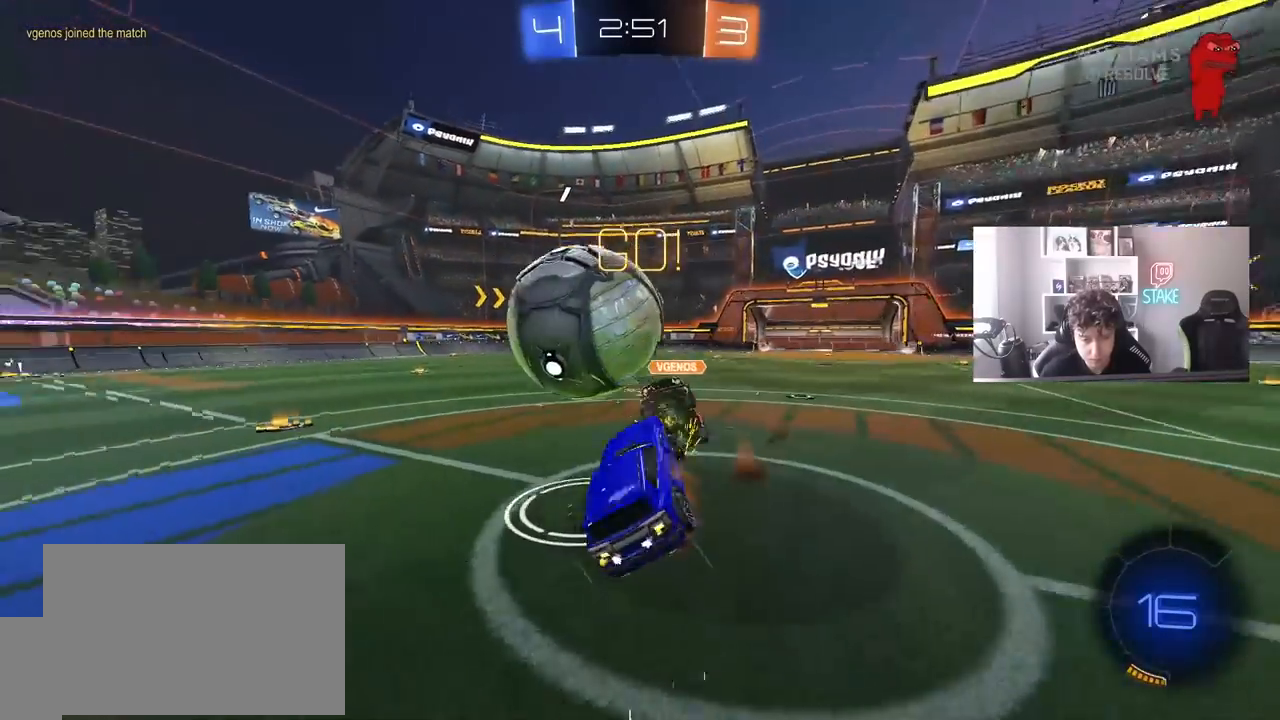
{"keys": ["a", "shift"], "mouse": [], "events": [[33, "s", "down"], [33, "w", "up"], [133, "mouse_right", "up"], [500, "s", "up"]]}